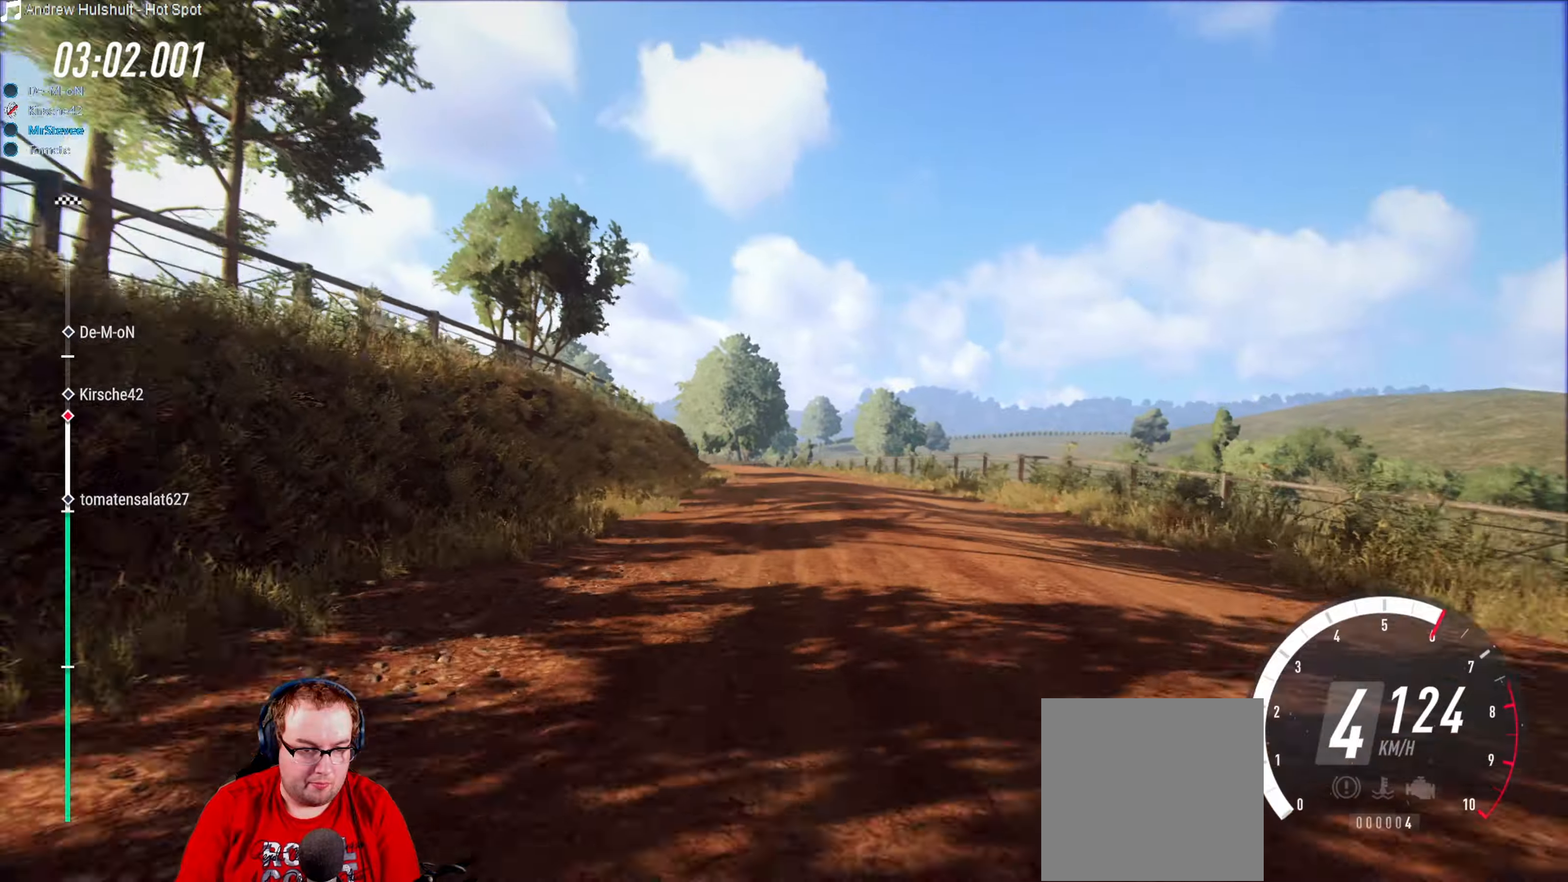
Gameplay with a controller (Xbox layout); each line is a JSON object with the inputs held at the frame after it. "events" lists button and stick changes between this image and that frame as [ms after this image, input, new state], when the widget could be followed in between. Not read: L3 R3.
{"buttons": ["R2"], "left_stick": "down-left", "right_stick": "center", "events": [[184, "R2", "up"], [184, "left_stick", "center"], [400, "R2", "down"], [484, "left_stick", "down-left"]]}
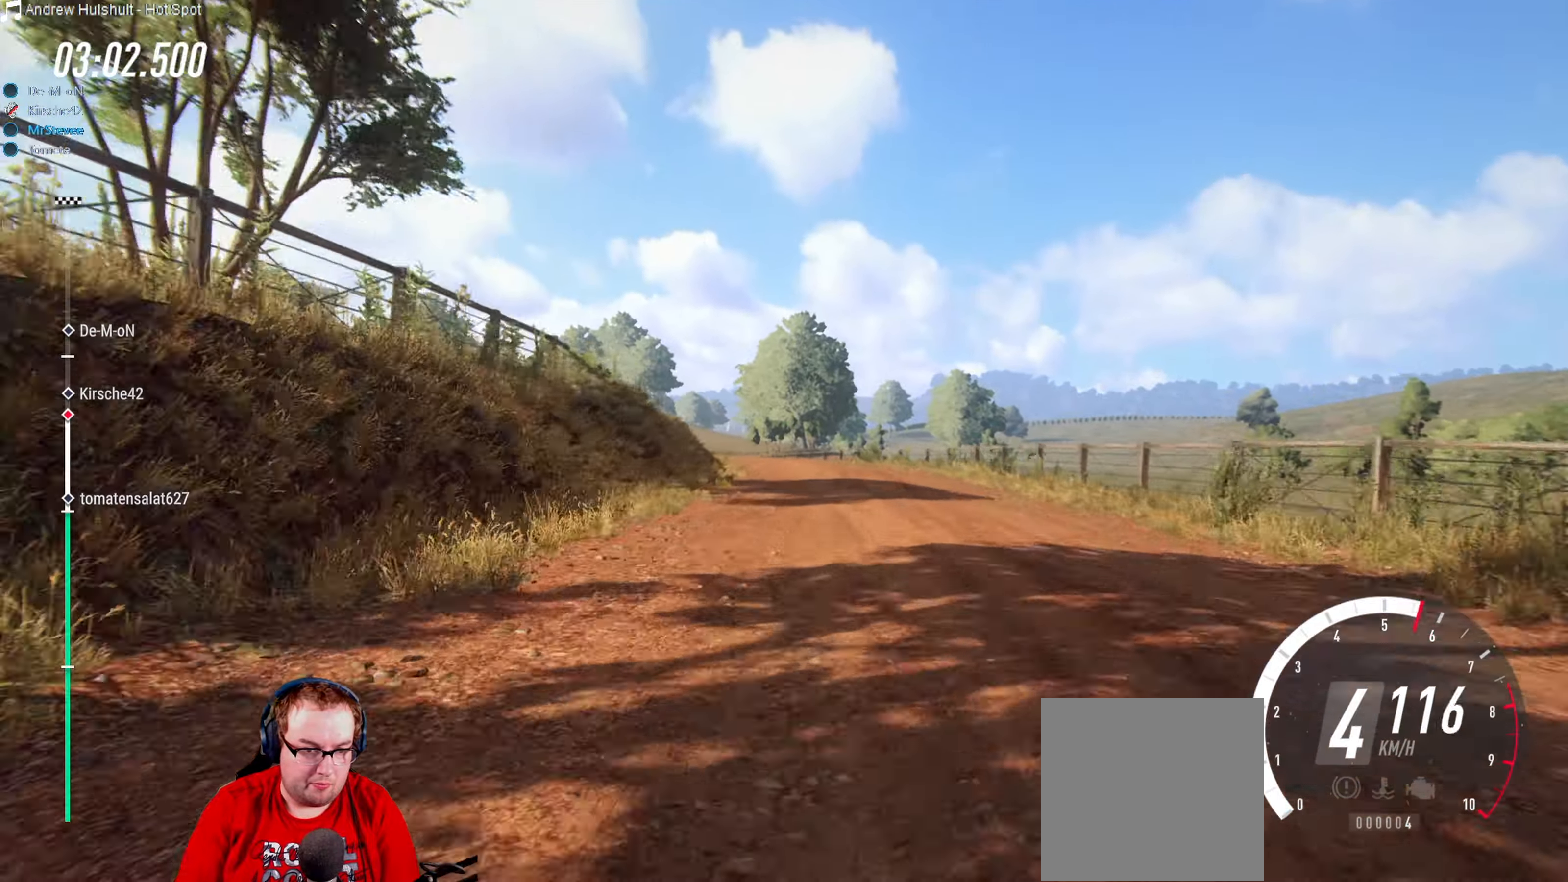
{"buttons": ["R2"], "left_stick": "center", "right_stick": "center", "events": [[67, "R2", "up"], [184, "L2", "down"], [250, "L2", "up"], [250, "left_stick", "center"], [300, "R2", "down"]]}
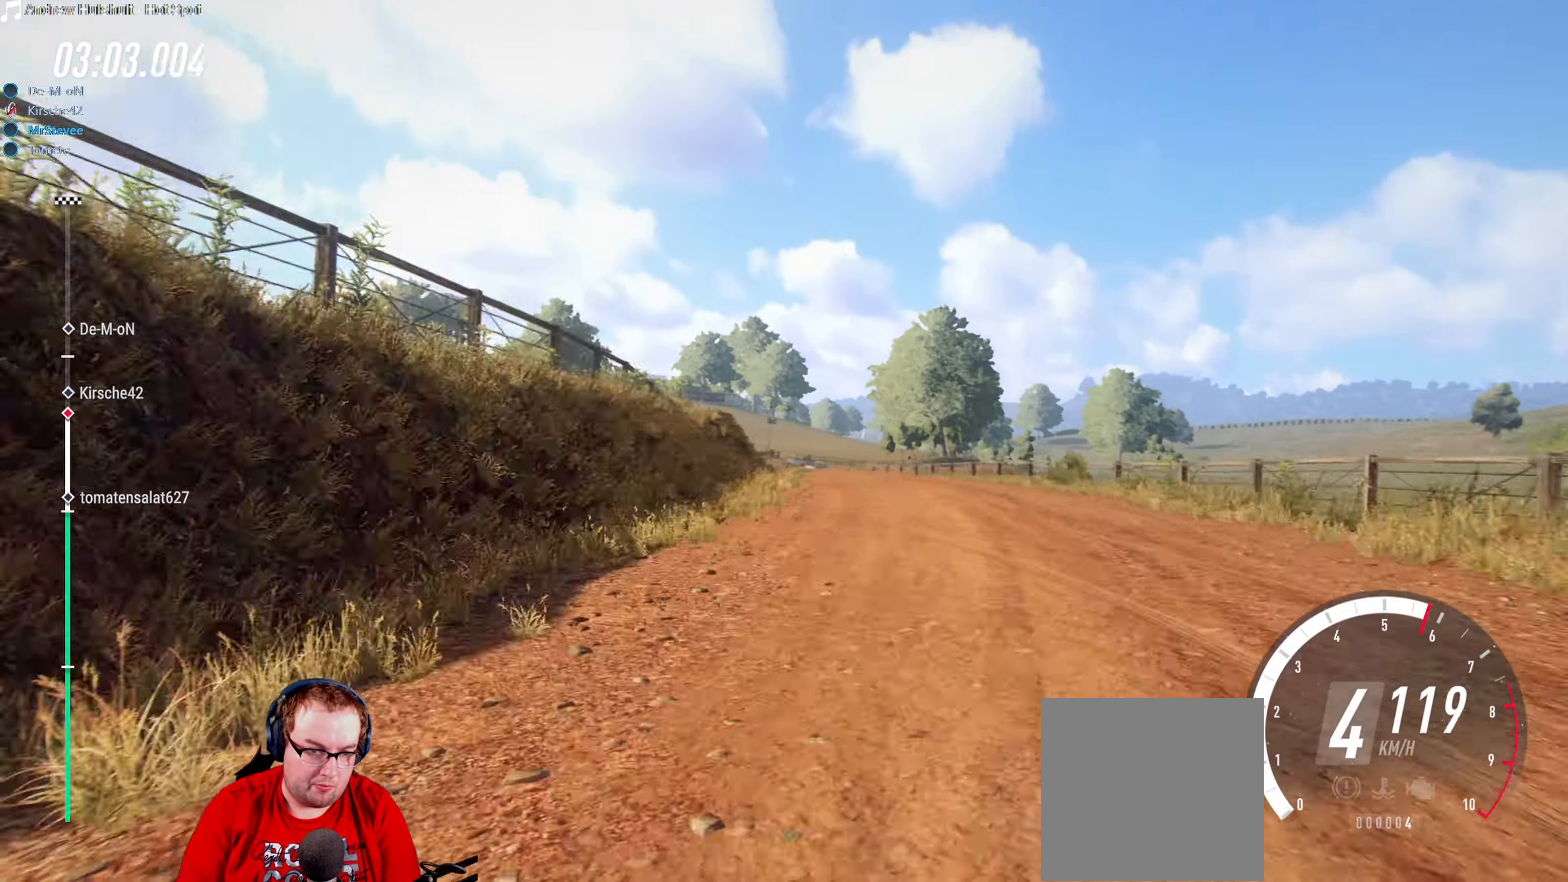
{"buttons": ["R2"], "left_stick": "down-left", "right_stick": "center", "events": [[50, "left_stick", "right"], [184, "left_stick", "center"], [400, "left_stick", "down-left"]]}
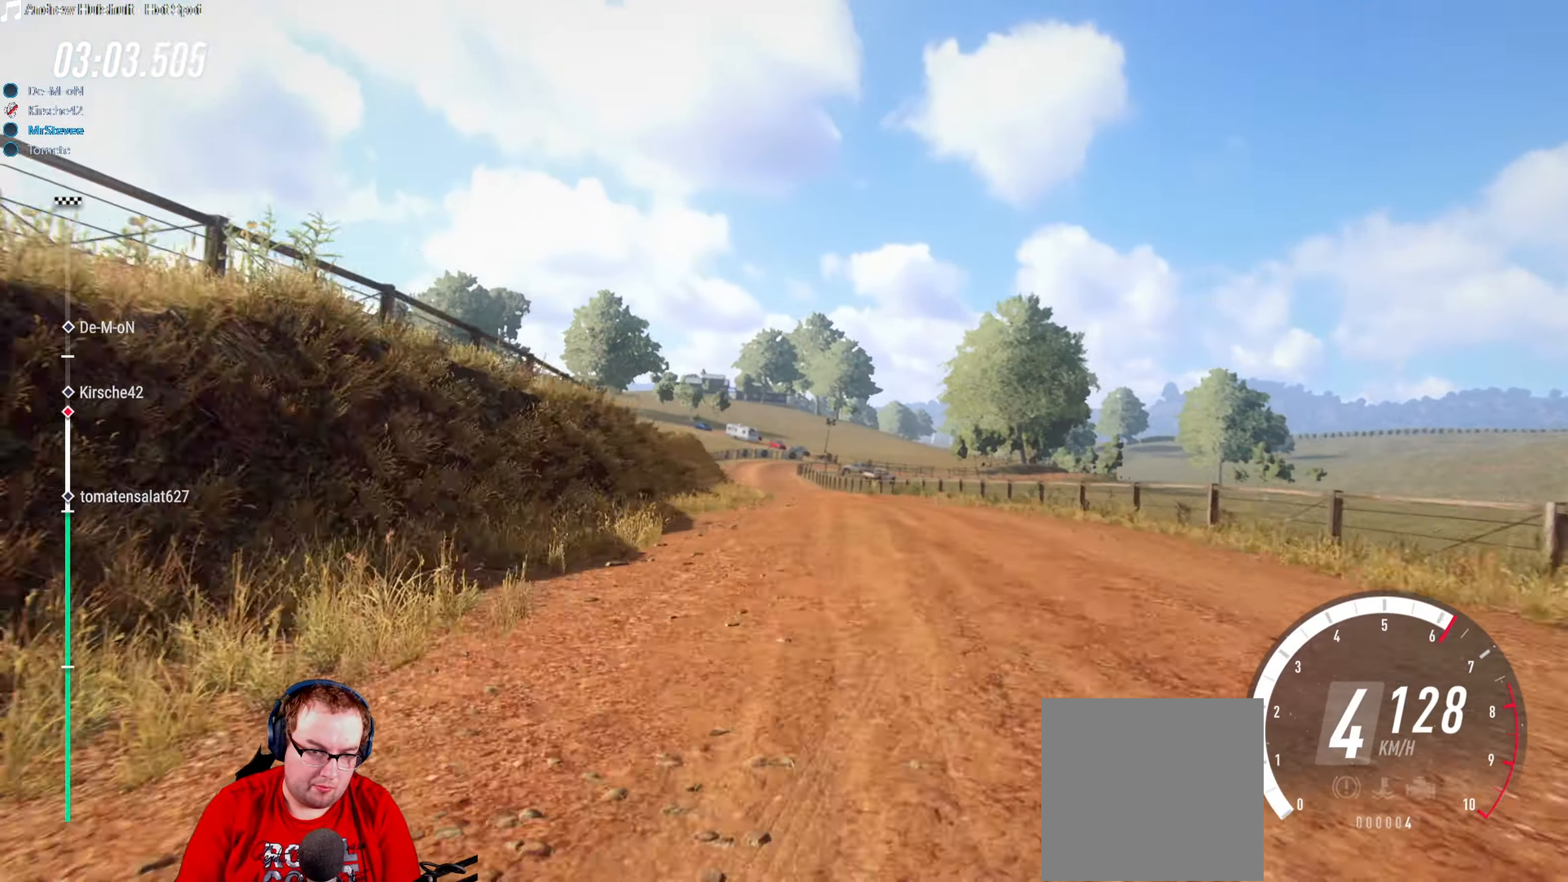
{"buttons": [], "left_stick": "center", "right_stick": "center", "events": [[34, "left_stick", "center"], [100, "left_stick", "down-left"], [117, "R2", "up"], [200, "L2", "down"], [434, "L2", "up"], [450, "left_stick", "center"]]}
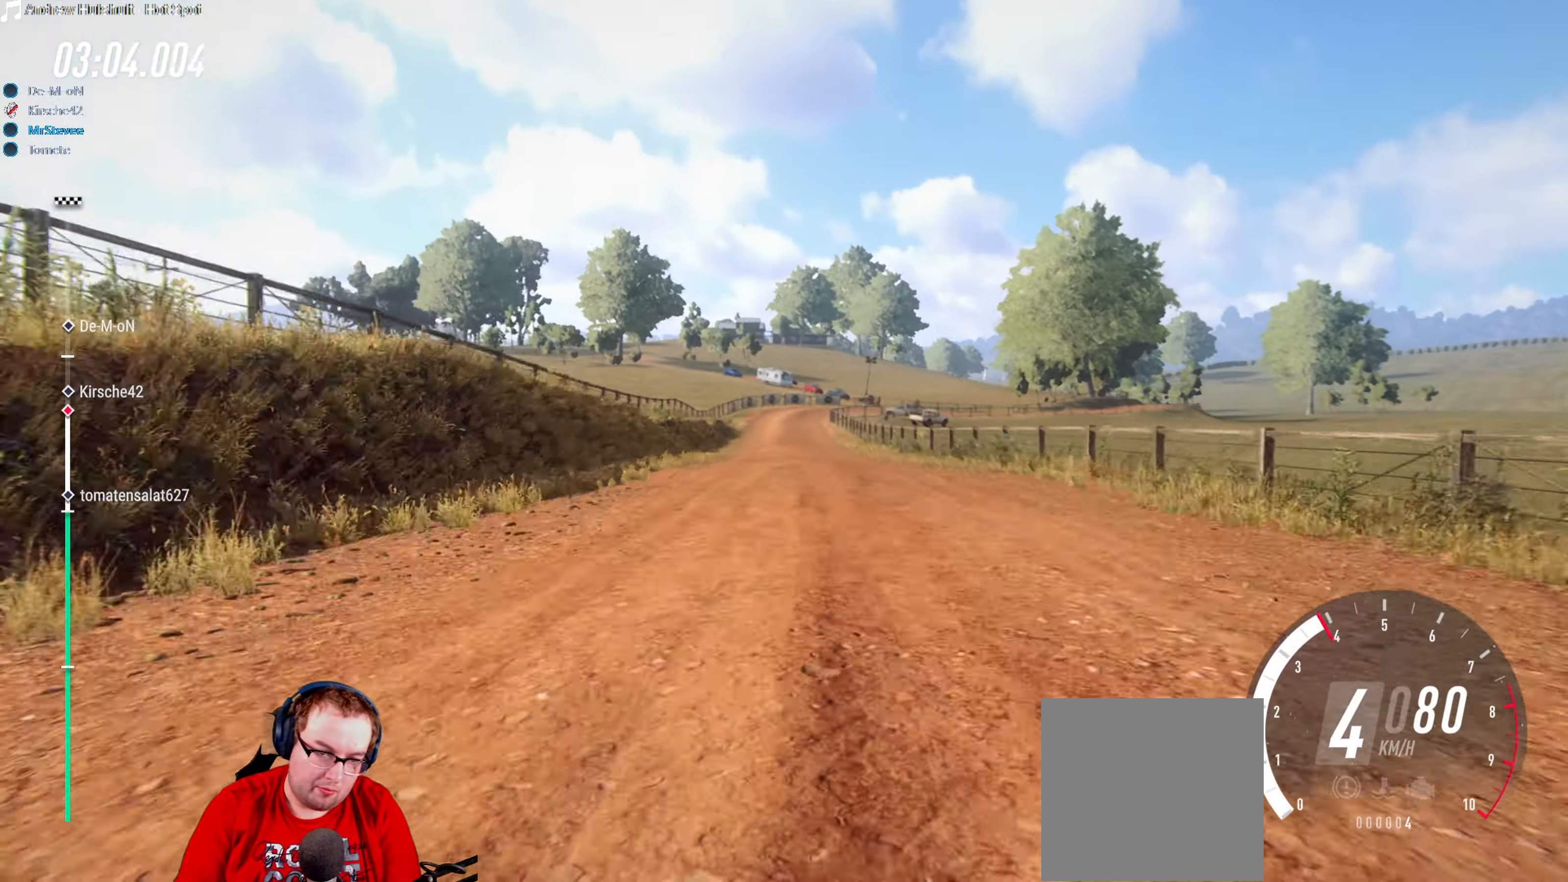
{"buttons": ["R2"], "left_stick": "center", "right_stick": "center", "events": [[67, "R2", "down"], [134, "left_stick", "down-left"], [217, "left_stick", "center"], [350, "left_stick", "right"], [467, "left_stick", "center"]]}
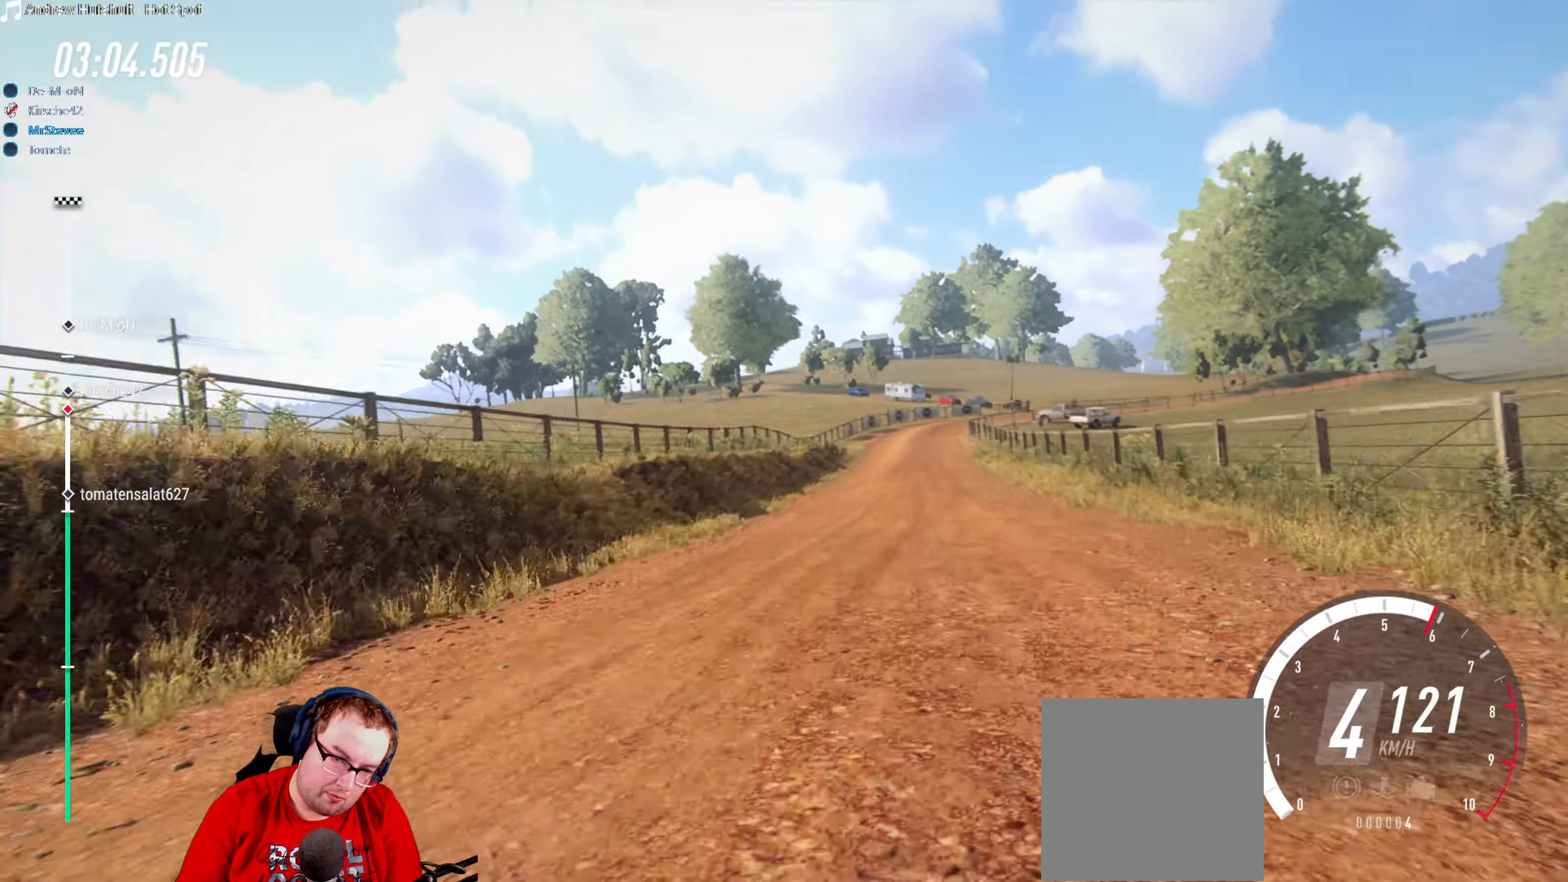
{"buttons": ["R2"], "left_stick": "center", "right_stick": "center", "events": [[50, "left_stick", "right"], [100, "left_stick", "center"], [200, "left_stick", "right"], [384, "left_stick", "center"]]}
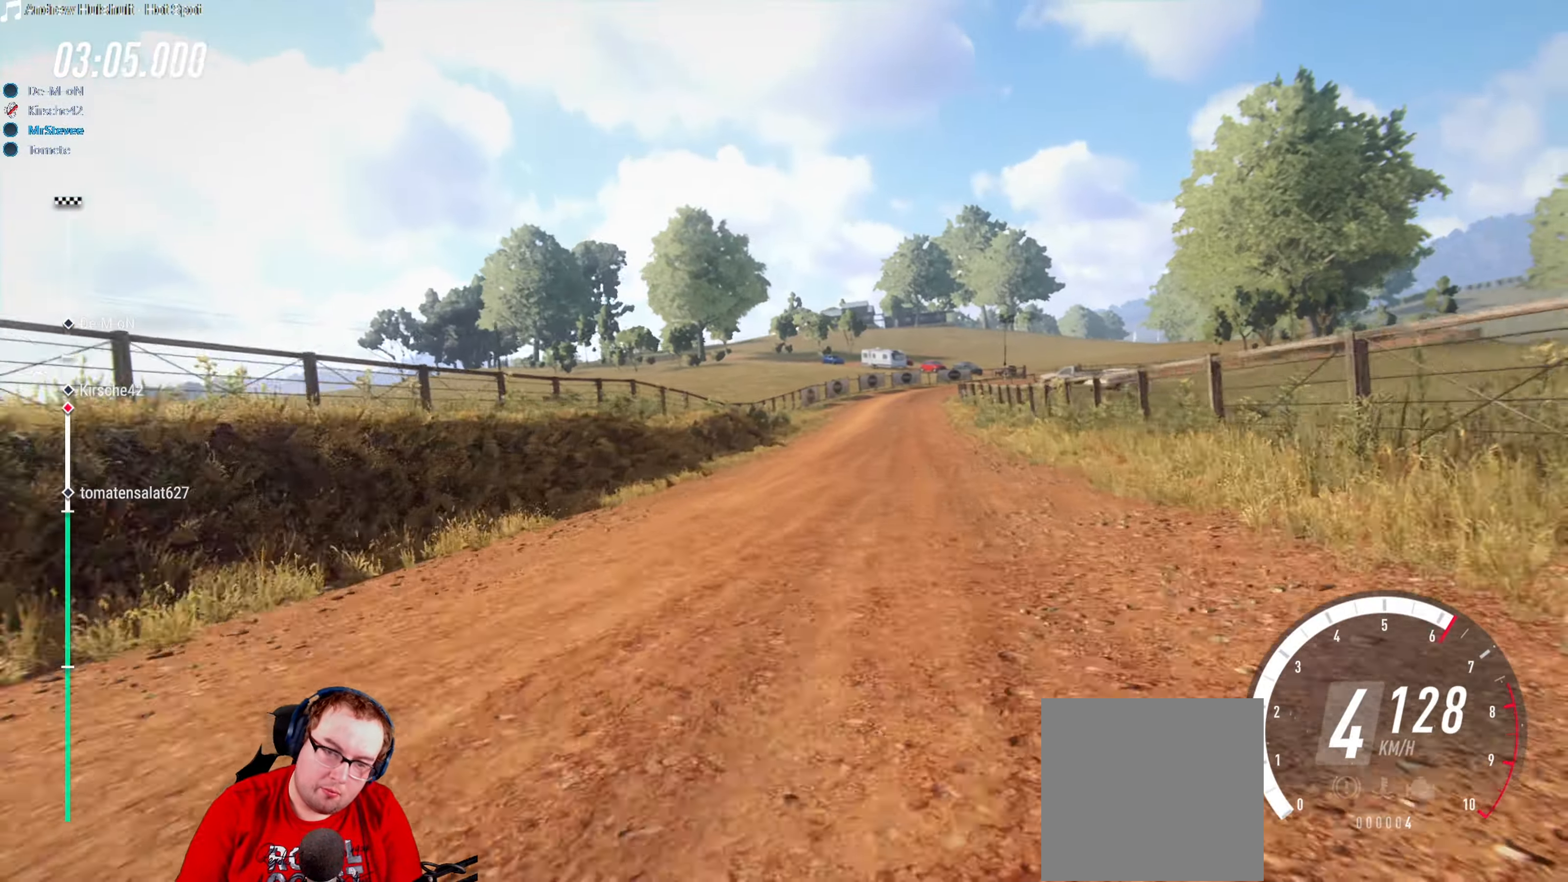
{"buttons": ["L2"], "left_stick": "center", "right_stick": "center", "events": [[34, "left_stick", "down-left"], [167, "left_stick", "center"], [300, "left_stick", "right"], [400, "left_stick", "center"], [484, "L2", "down"], [484, "R2", "up"]]}
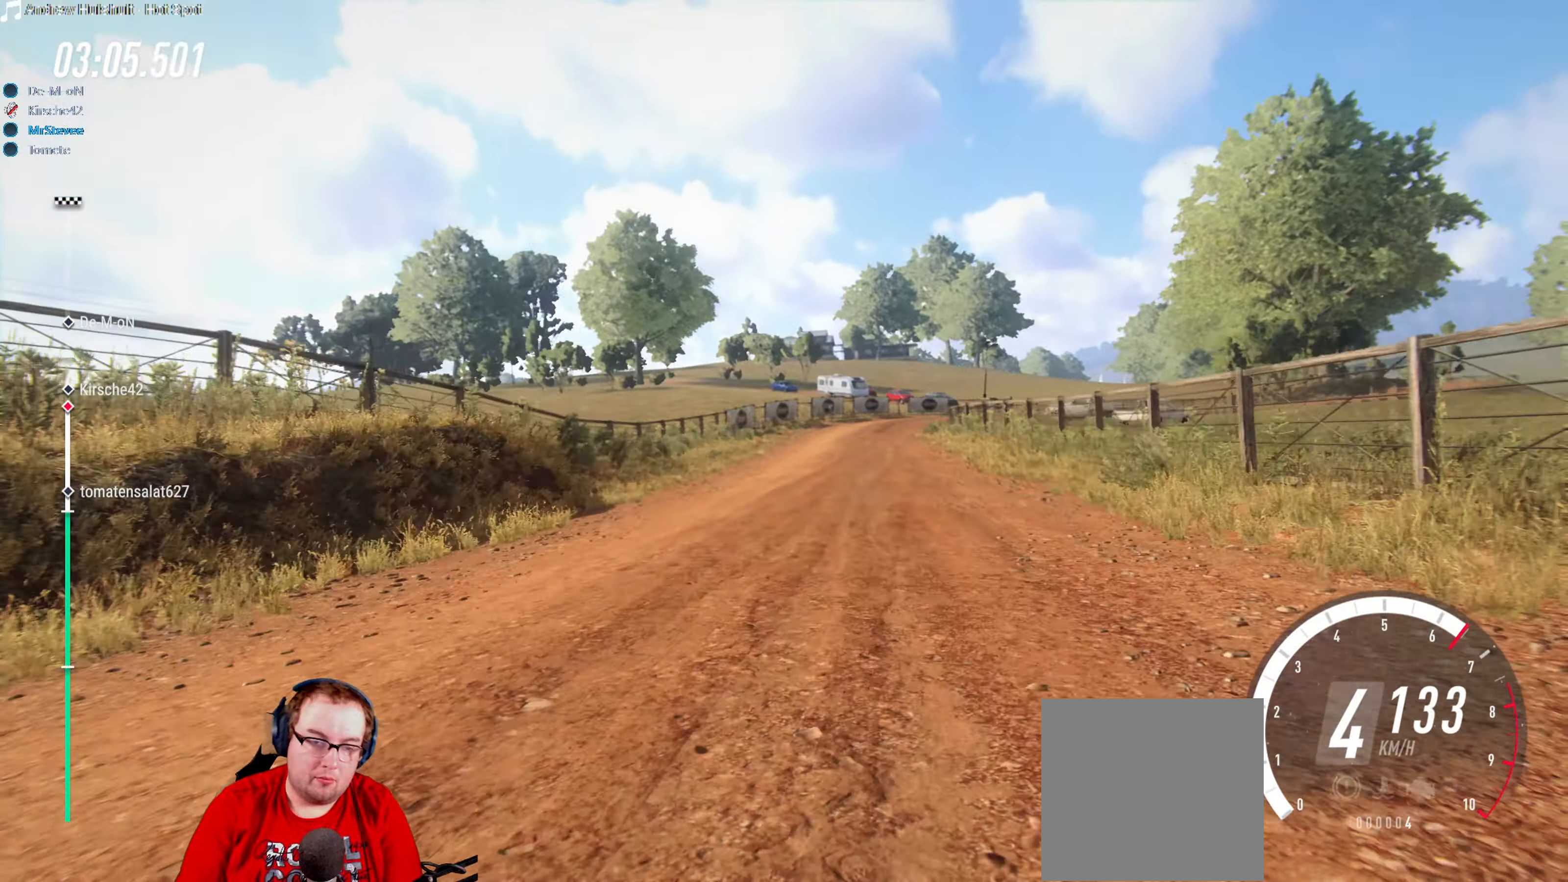
{"buttons": ["L2"], "left_stick": "center", "right_stick": "center", "events": [[117, "left_stick", "right"], [484, "left_stick", "center"]]}
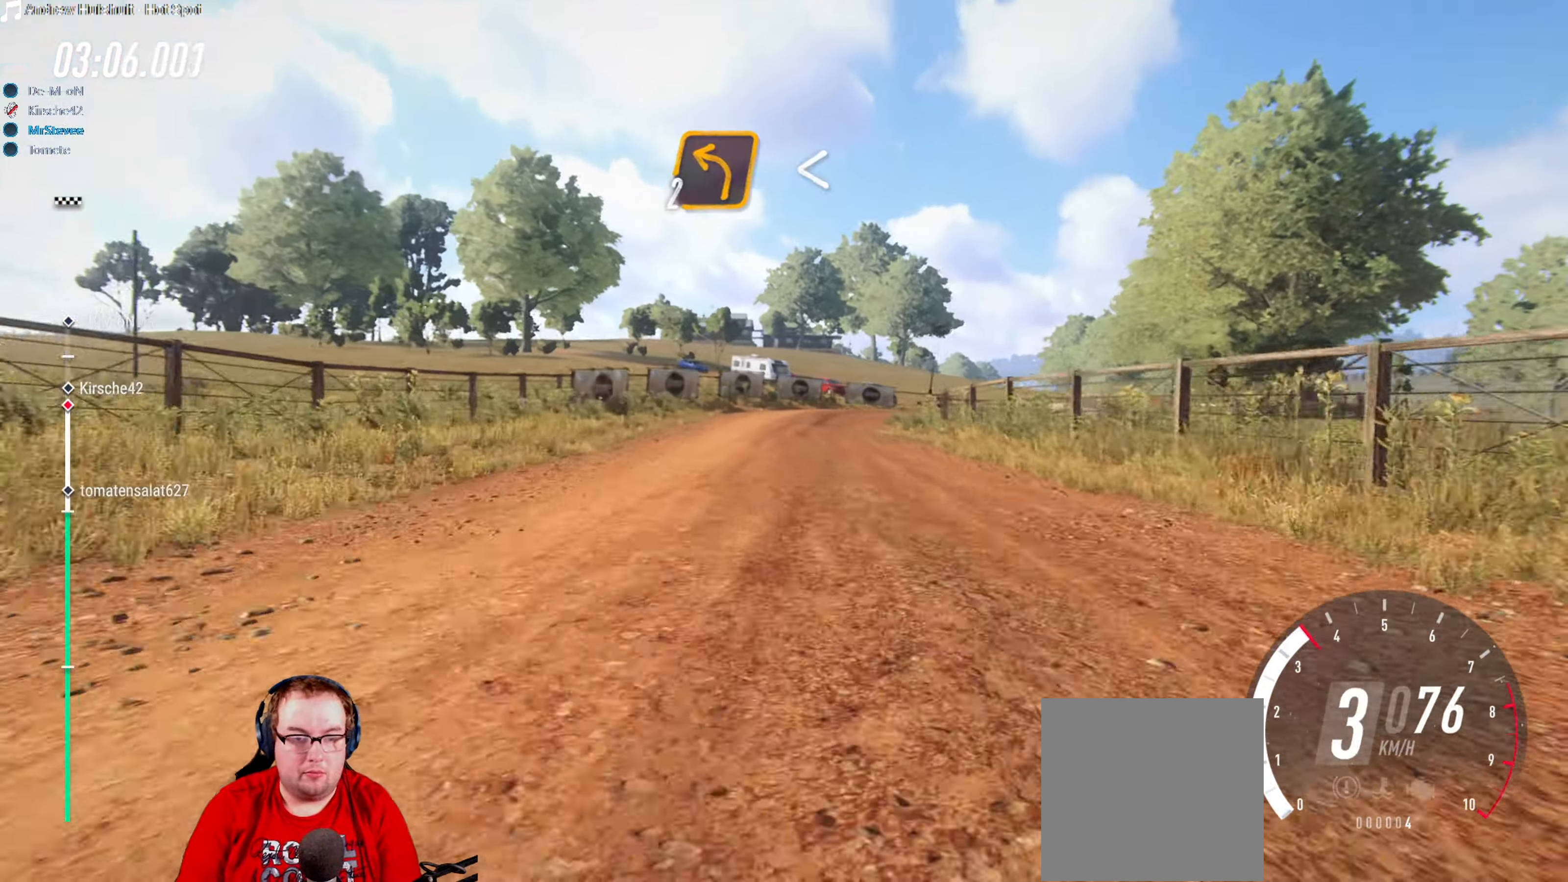
{"buttons": [], "left_stick": "down-left", "right_stick": "center", "events": [[84, "L2", "up"], [117, "left_stick", "right"], [200, "left_stick", "center"], [300, "left_stick", "down-left"]]}
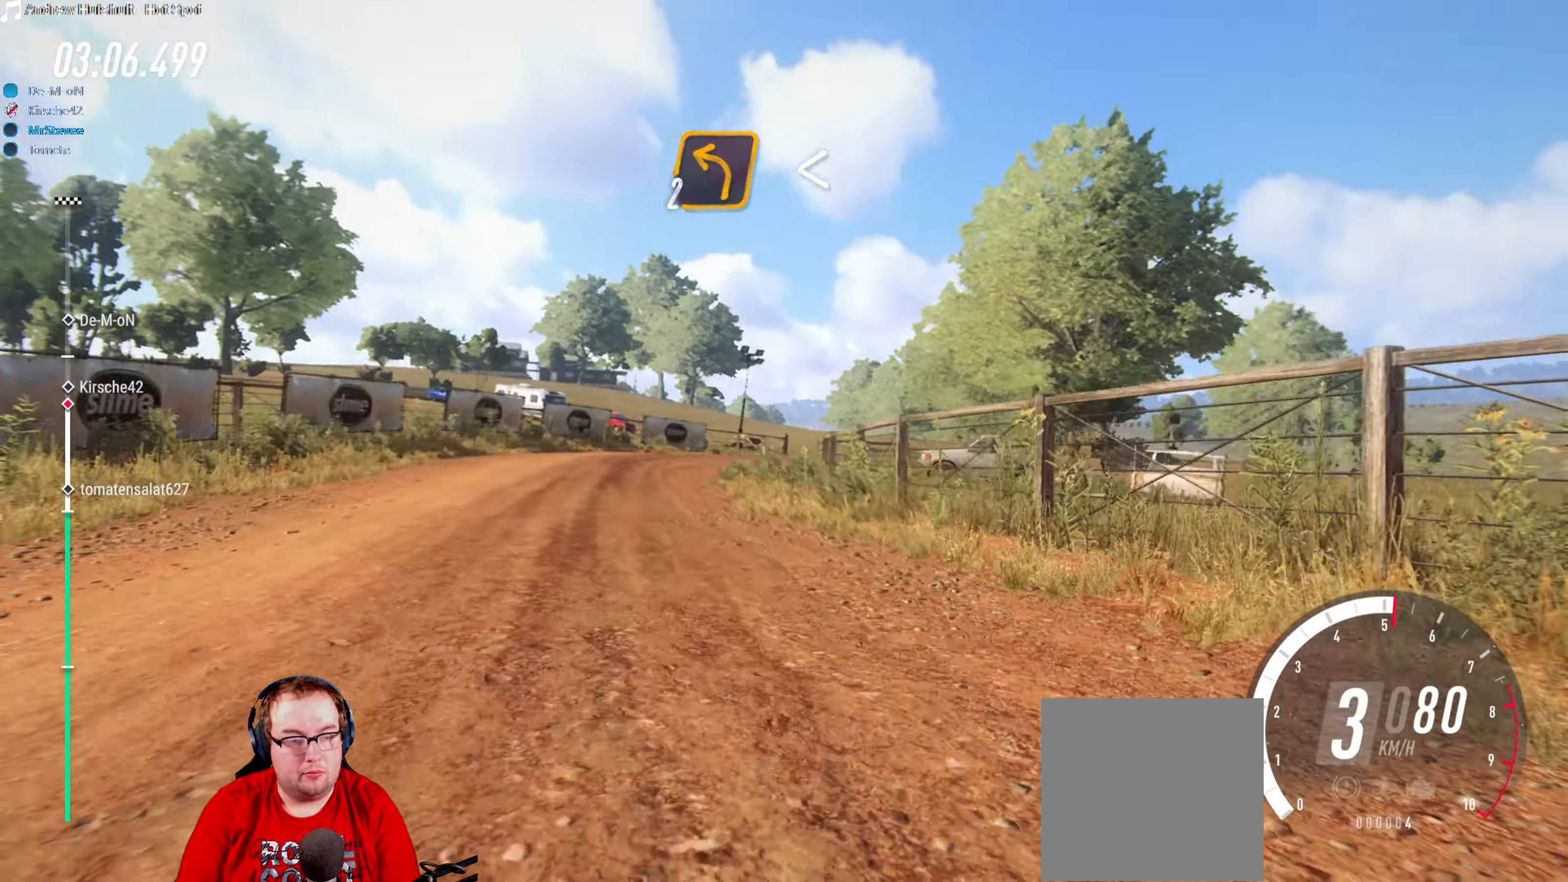
{"buttons": [], "left_stick": "center", "right_stick": "center", "events": [[100, "left_stick", "center"], [183, "left_stick", "right"], [266, "L2", "down"], [433, "L2", "up"], [450, "left_stick", "center"]]}
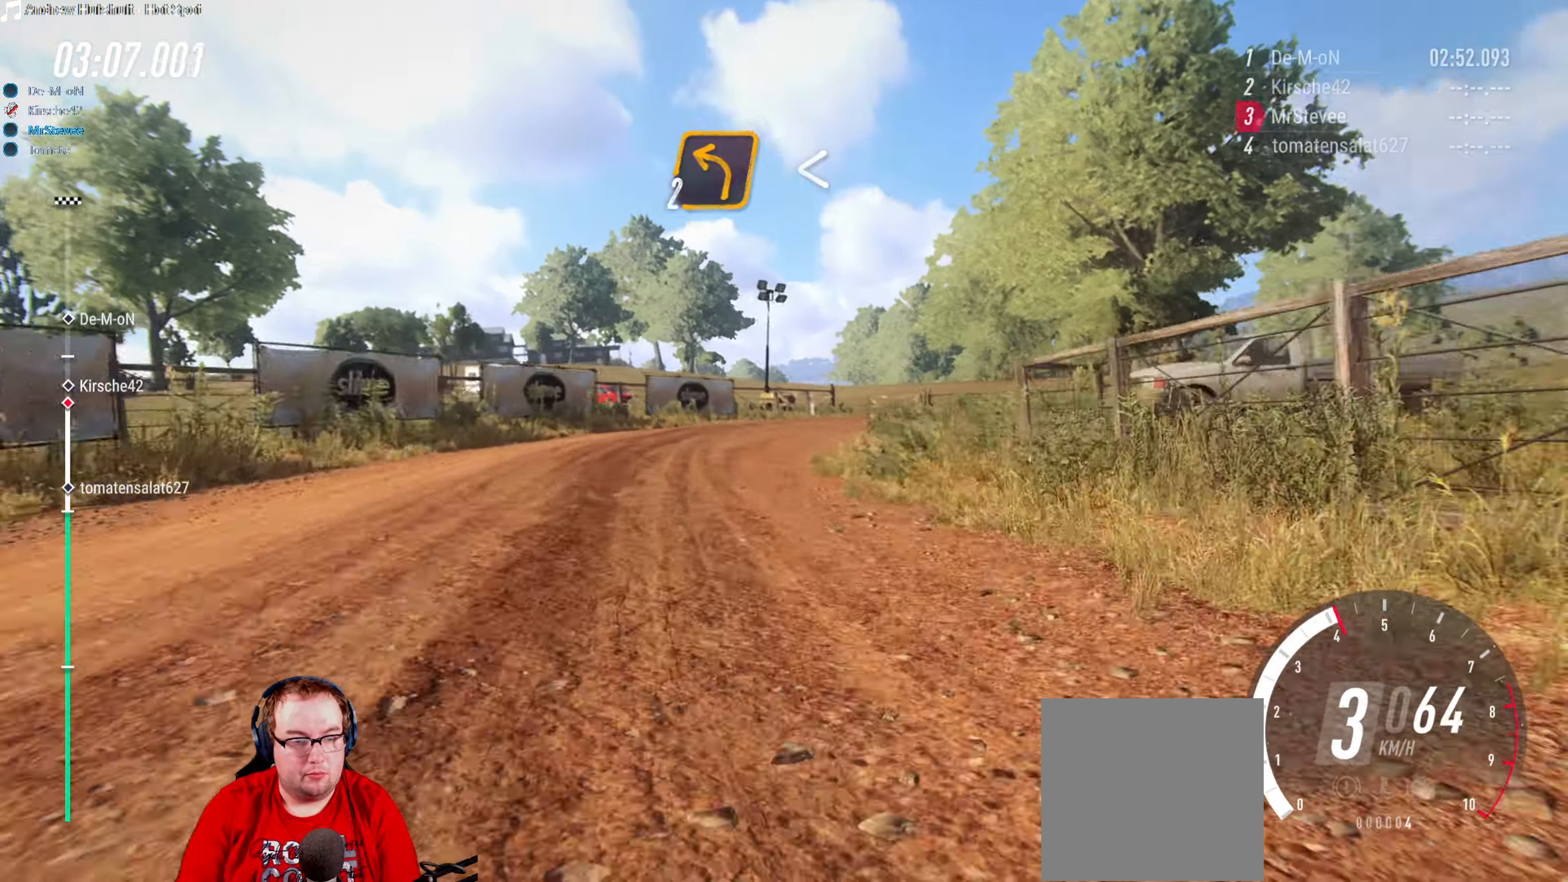
{"buttons": [], "left_stick": "right", "right_stick": "center", "events": [[66, "left_stick", "right"], [283, "left_stick", "center"], [316, "R2", "down"], [366, "left_stick", "right"], [383, "R2", "up"]]}
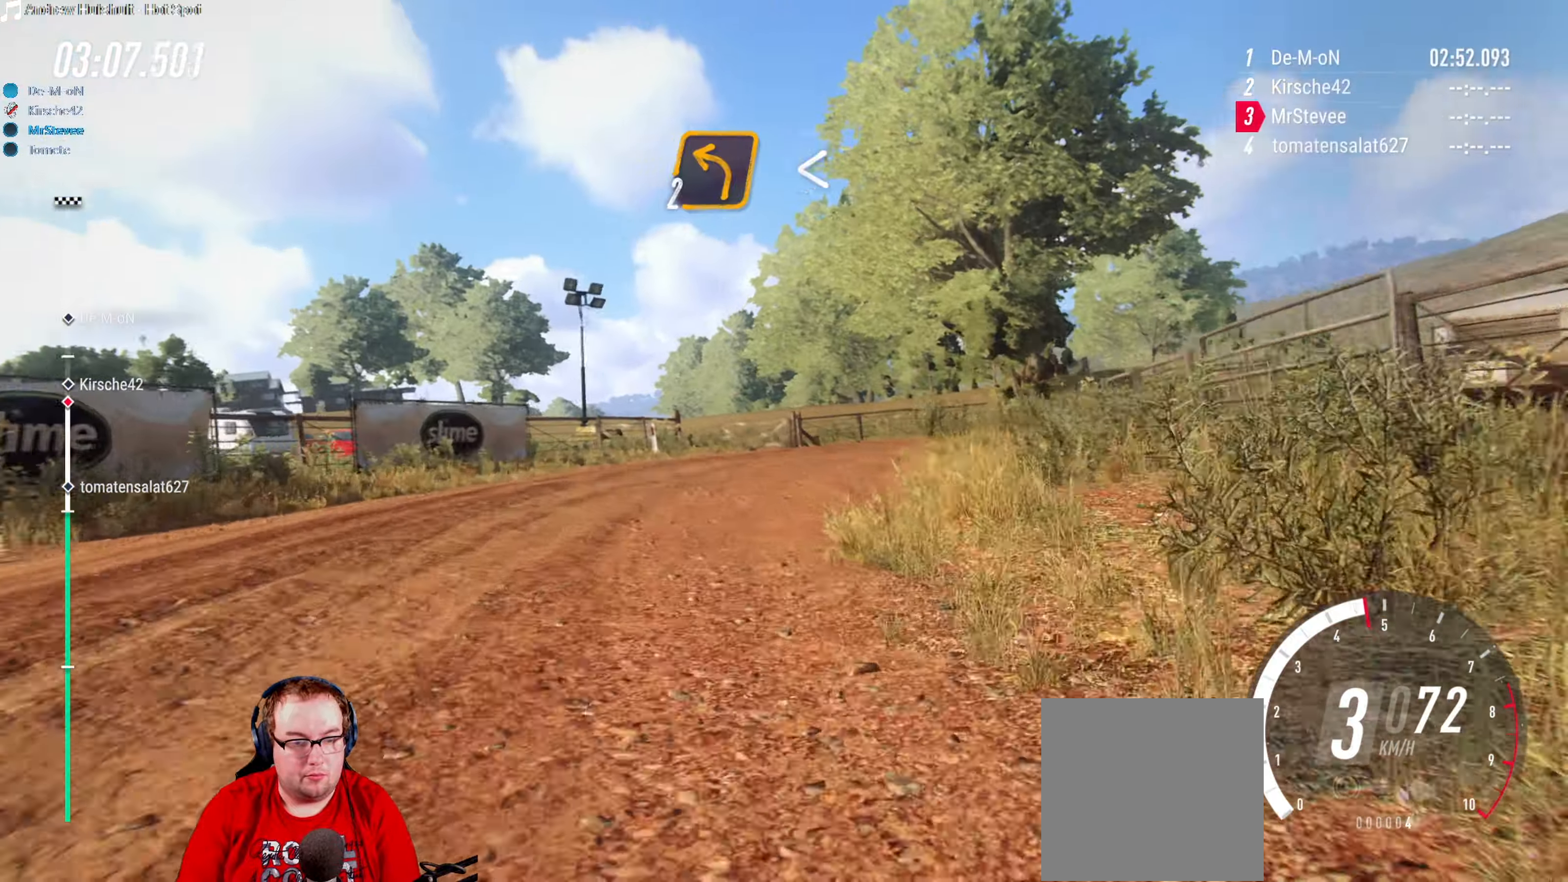
{"buttons": [], "left_stick": "right", "right_stick": "center", "events": [[33, "left_stick", "center"], [116, "left_stick", "right"], [283, "left_stick", "center"], [400, "left_stick", "right"]]}
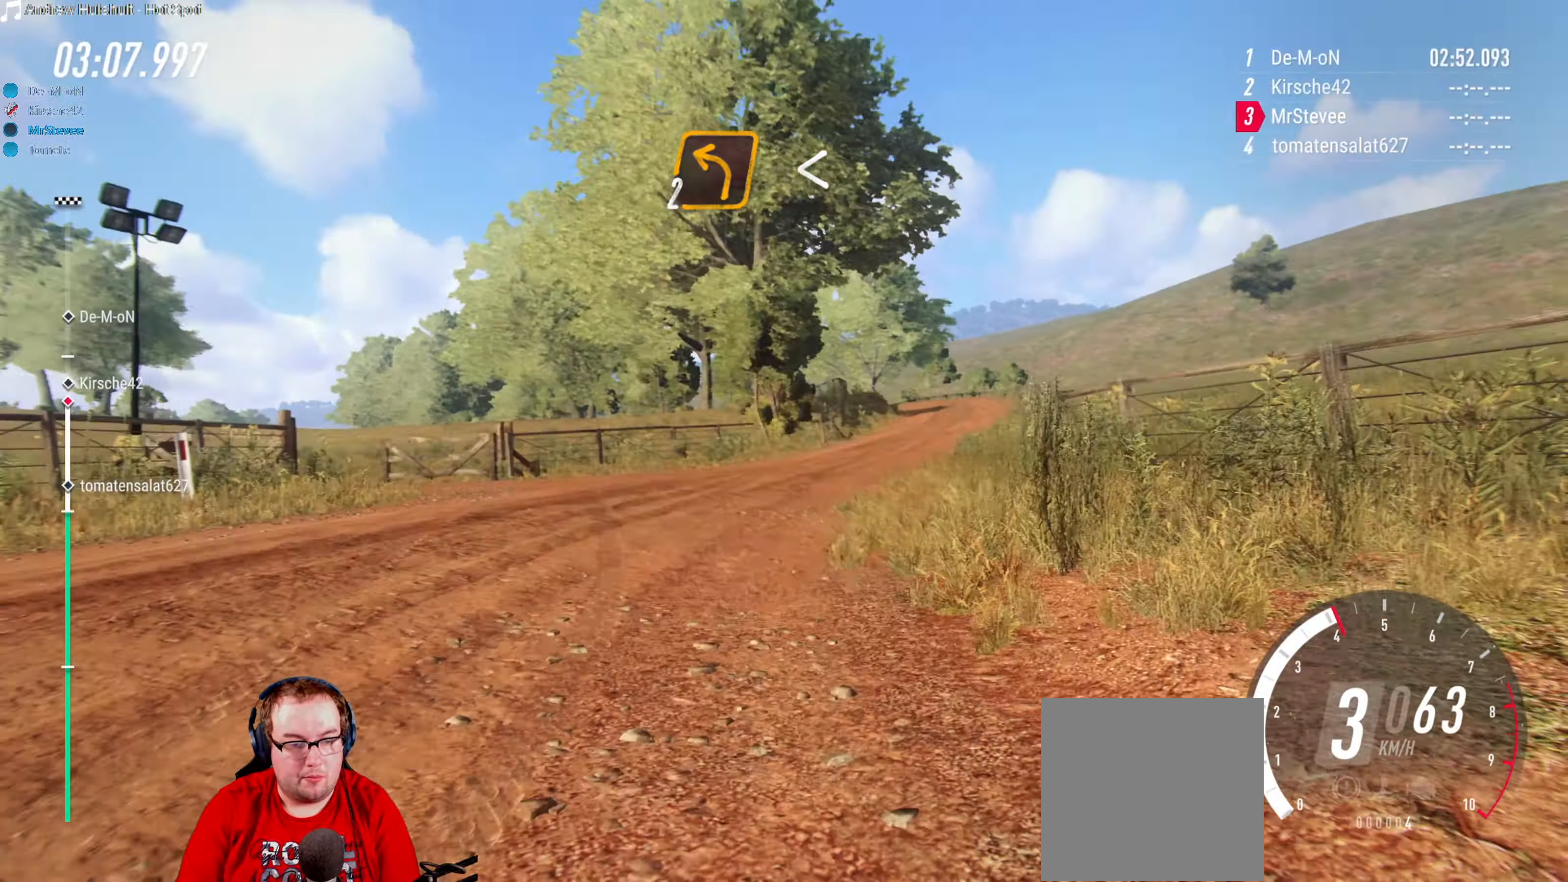
{"buttons": [], "left_stick": "down-left", "right_stick": "center", "events": [[50, "left_stick", "center"], [100, "R2", "down"], [166, "left_stick", "right"], [250, "left_stick", "center"], [350, "left_stick", "down-left"], [450, "R2", "up"]]}
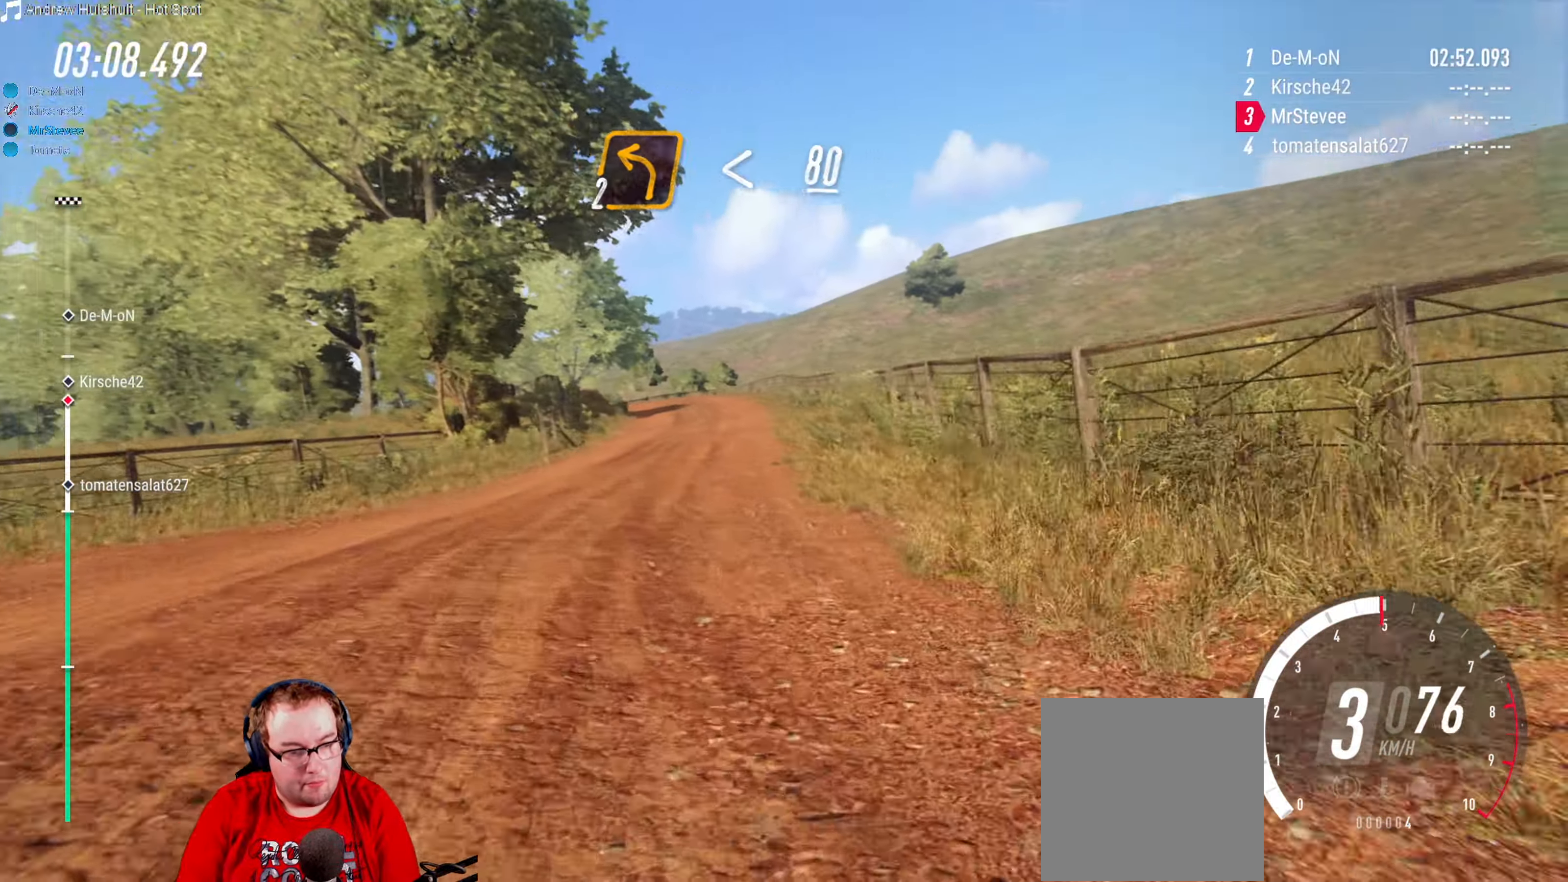
{"buttons": ["R2"], "left_stick": "center", "right_stick": "center", "events": [[33, "R2", "down"], [366, "left_stick", "center"]]}
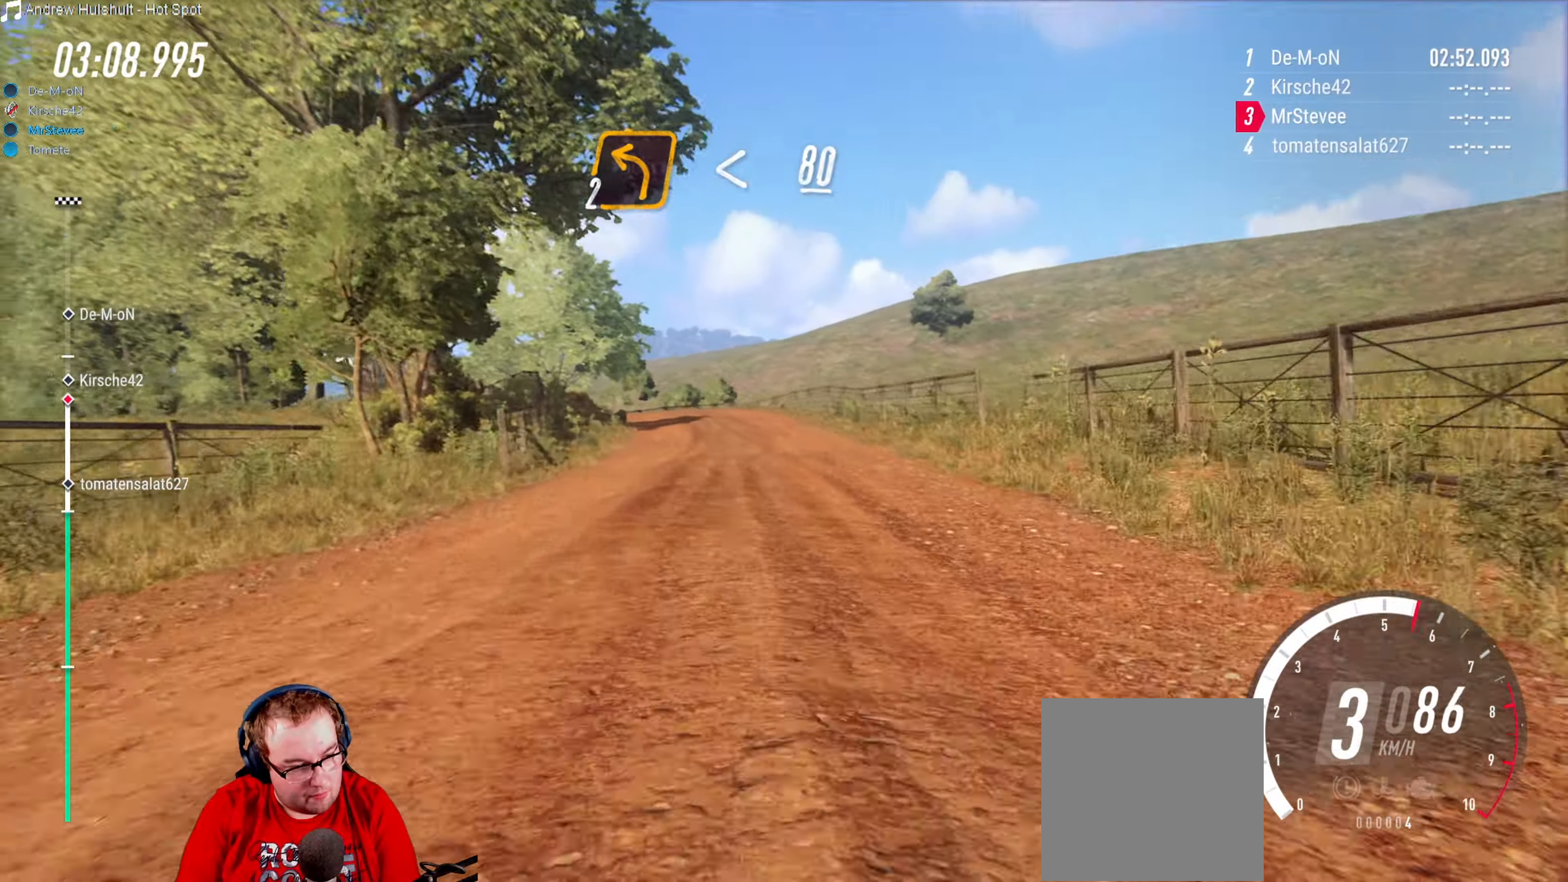
{"buttons": ["R2"], "left_stick": "down-left", "right_stick": "center", "events": [[33, "left_stick", "right"], [350, "left_stick", "center"], [483, "left_stick", "down-left"]]}